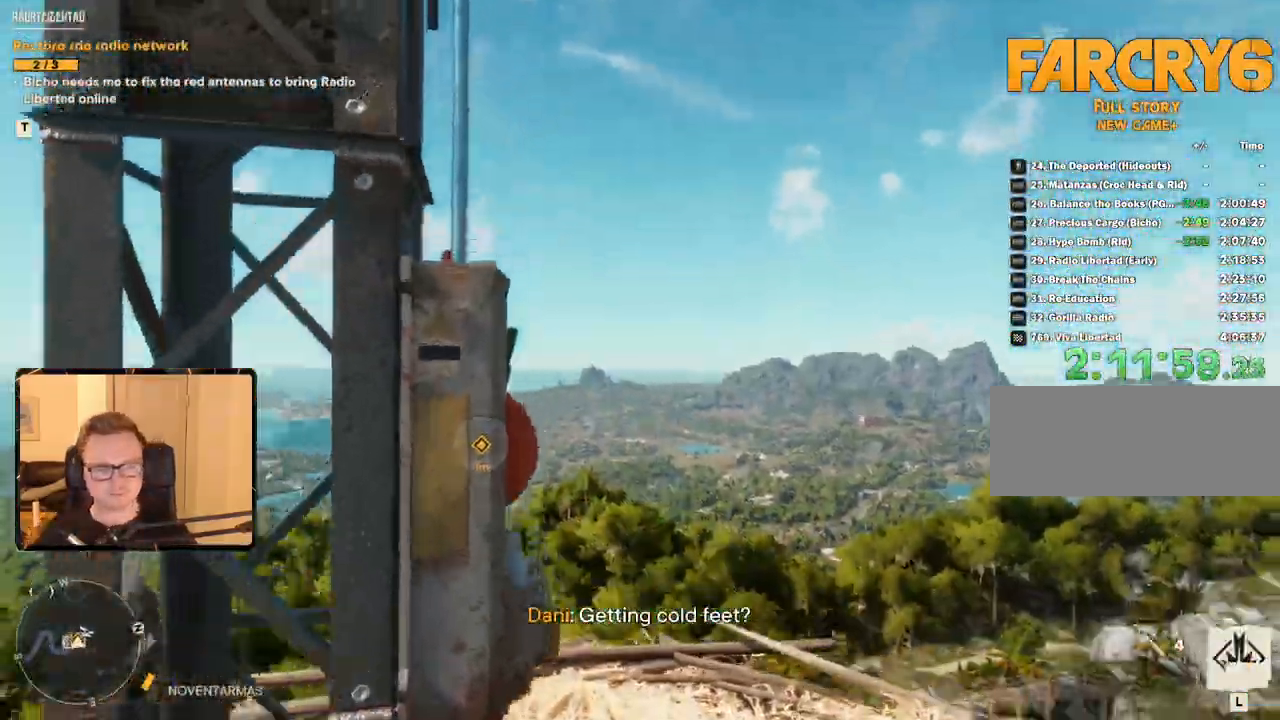
Gameplay with keyboard and mouse; each line is a JSON object with the keys and mouse buttons held at the frame after it. "events" lists presses ("down") and releases ("up") of "1", "2", "3", "4", "5", "6", "7", "8", "9", "a", "alt", "b", "c", "caps_lock", "ctrl", "d", "e", "escape", "f", "g", "h", "m", "n", "q", "r", "return", "s", "shift", "space", "t", "tab", "v", "w", "x", "y", "z", "mouse_left", "mouse_right", "mouse_mb4", "mouse_mb5", "mouse_wheel_up" and "mouse_wheel_down" between this image and that frame as [ms after this image, input, new state], when the widget could be followed in between. "mouse_left", "mouse_right", "mouse_mb4", "mouse_mb5", "mouse_wheel_up", "mouse_wheel_down" = the "left", "right", "mb4", "mb5", "wheel_up", "wheel_down" buttons of the "mouse" list. No other keys are recorded. Mouse movement is not recorded.
{"keys": ["e"], "mouse": []}
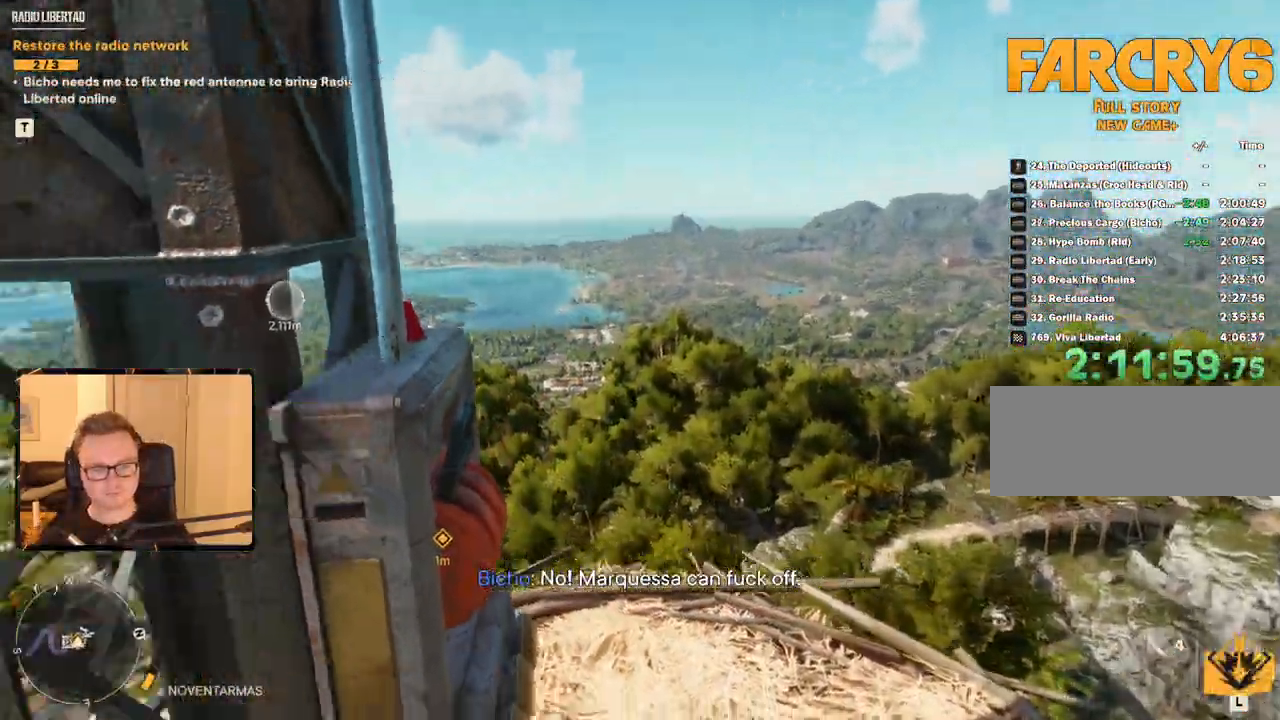
{"keys": [], "mouse": [], "events": [[33, "e", "up"], [133, "e", "down"], [217, "e", "up"], [267, "e", "down"], [500, "e", "up"]]}
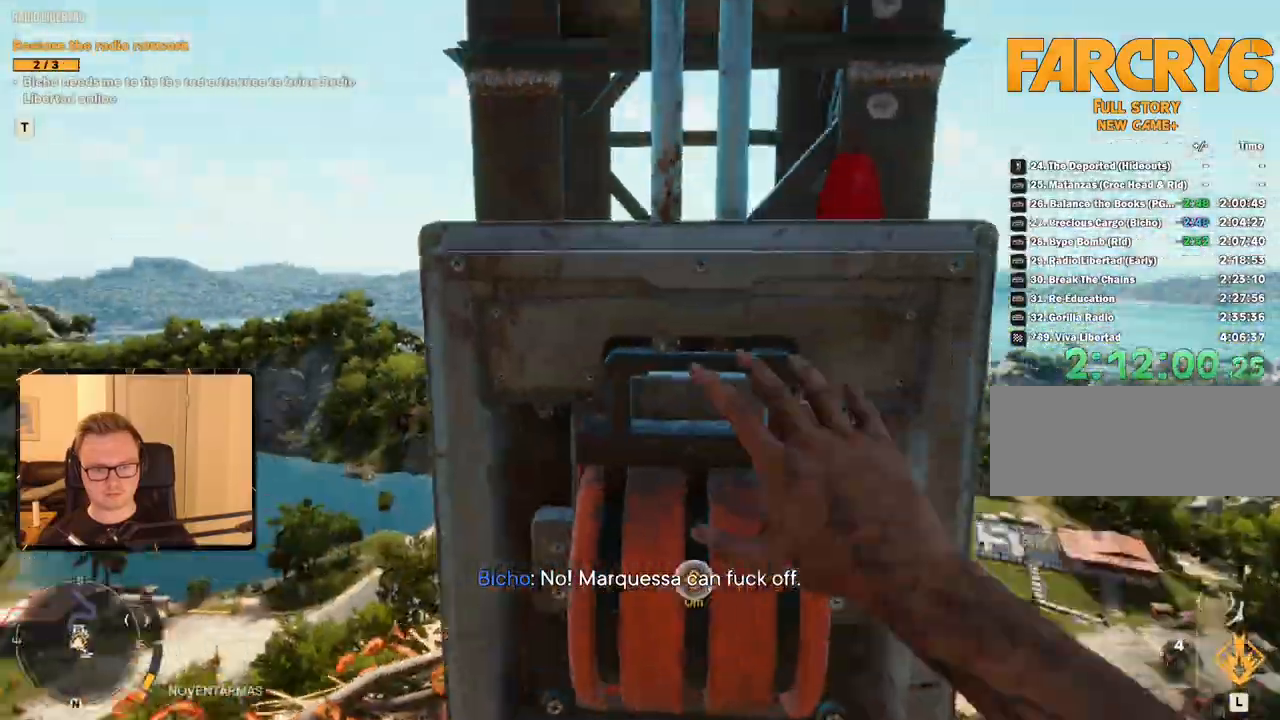
{"keys": [], "mouse": [], "events": [[333, "mouse_left", "down"], [450, "mouse_left", "up"]]}
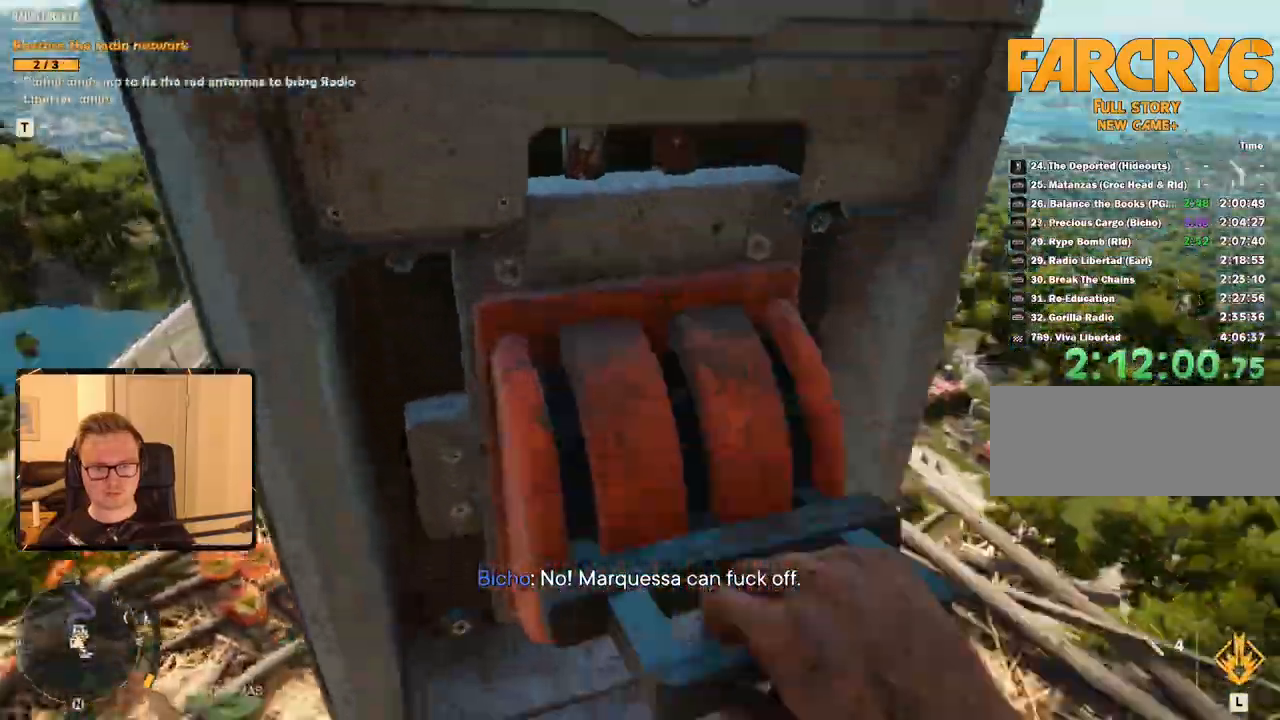
{"keys": ["escape"], "mouse": ["left"], "events": [[150, "mouse_mb5", "down"], [217, "mouse_mb5", "up"], [300, "escape", "down"], [383, "escape", "up"], [433, "mouse_left", "down"], [467, "escape", "down"]]}
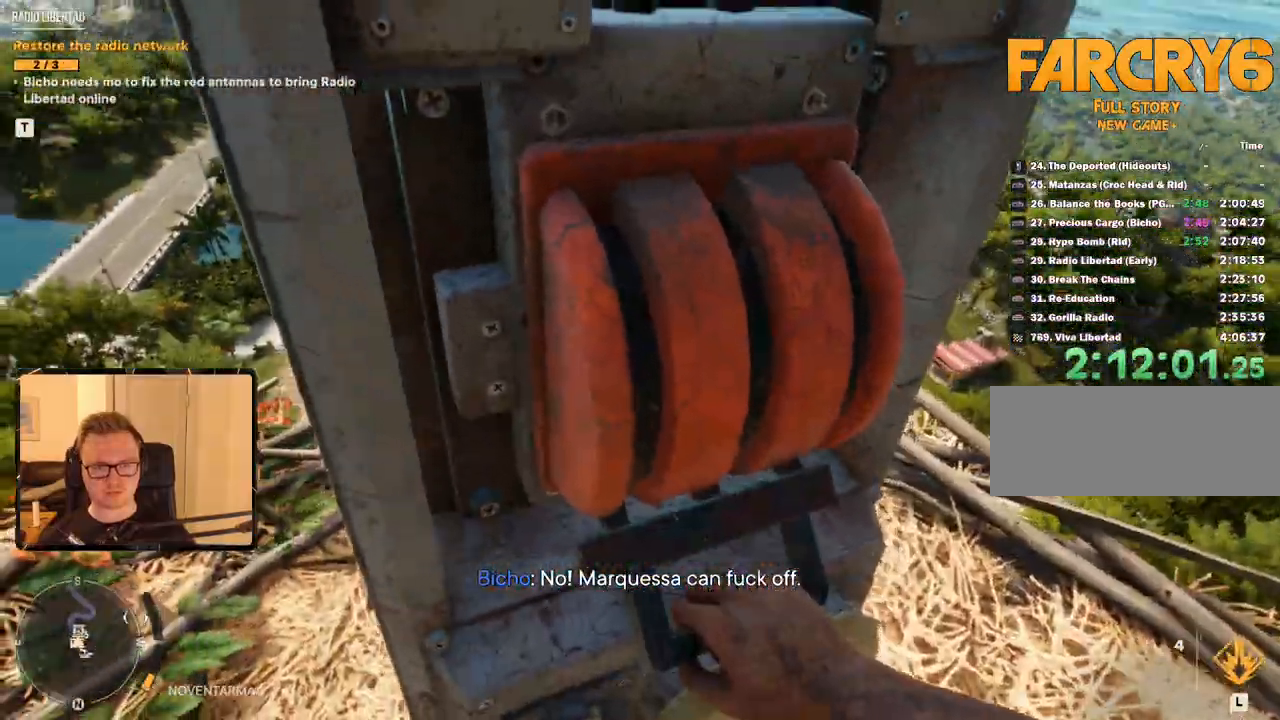
{"keys": [], "mouse": [], "events": [[50, "escape", "up"], [83, "mouse_left", "up"]]}
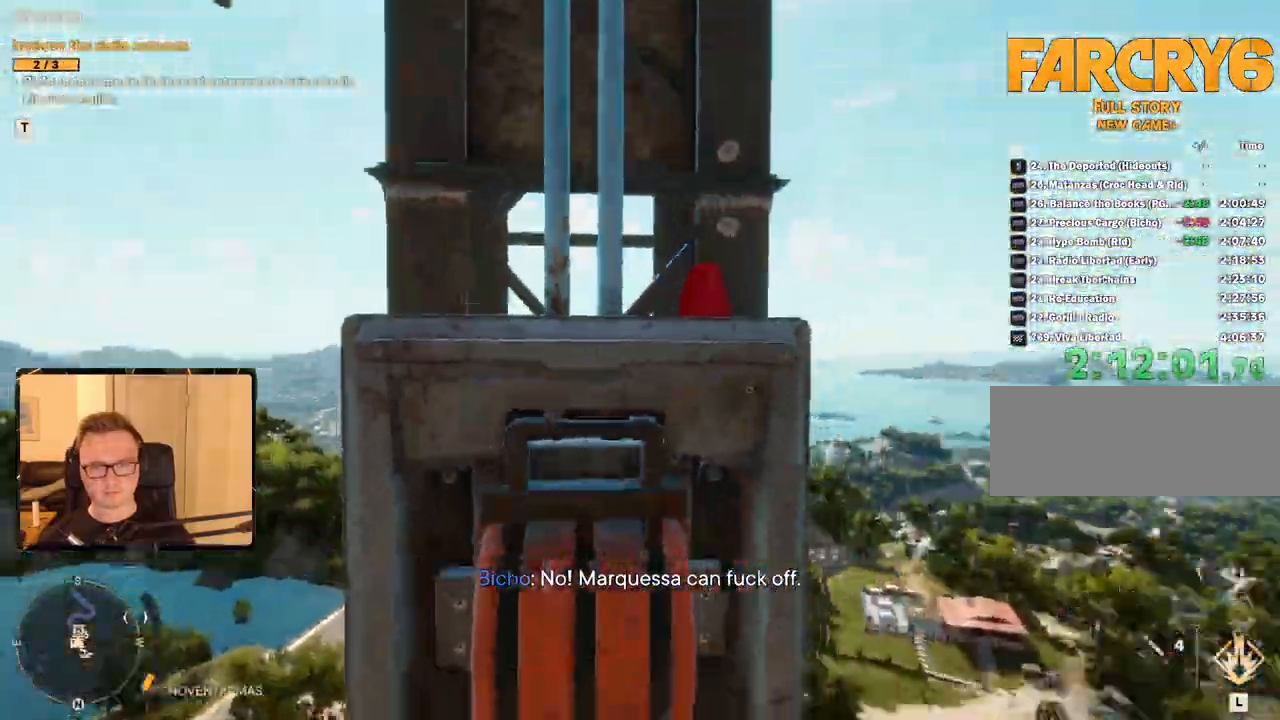
{"keys": [], "mouse": [], "events": [[133, "a", "down"], [317, "a", "up"]]}
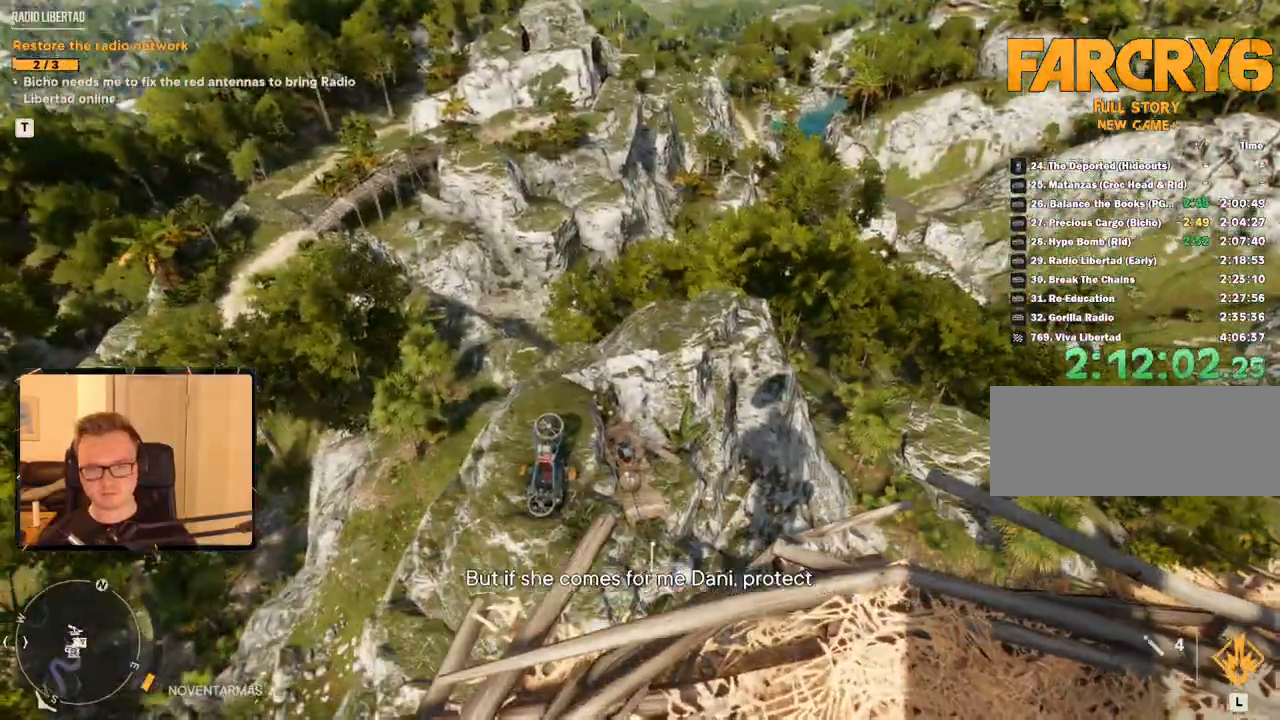
{"keys": ["w"], "mouse": [], "events": [[33, "w", "down"]]}
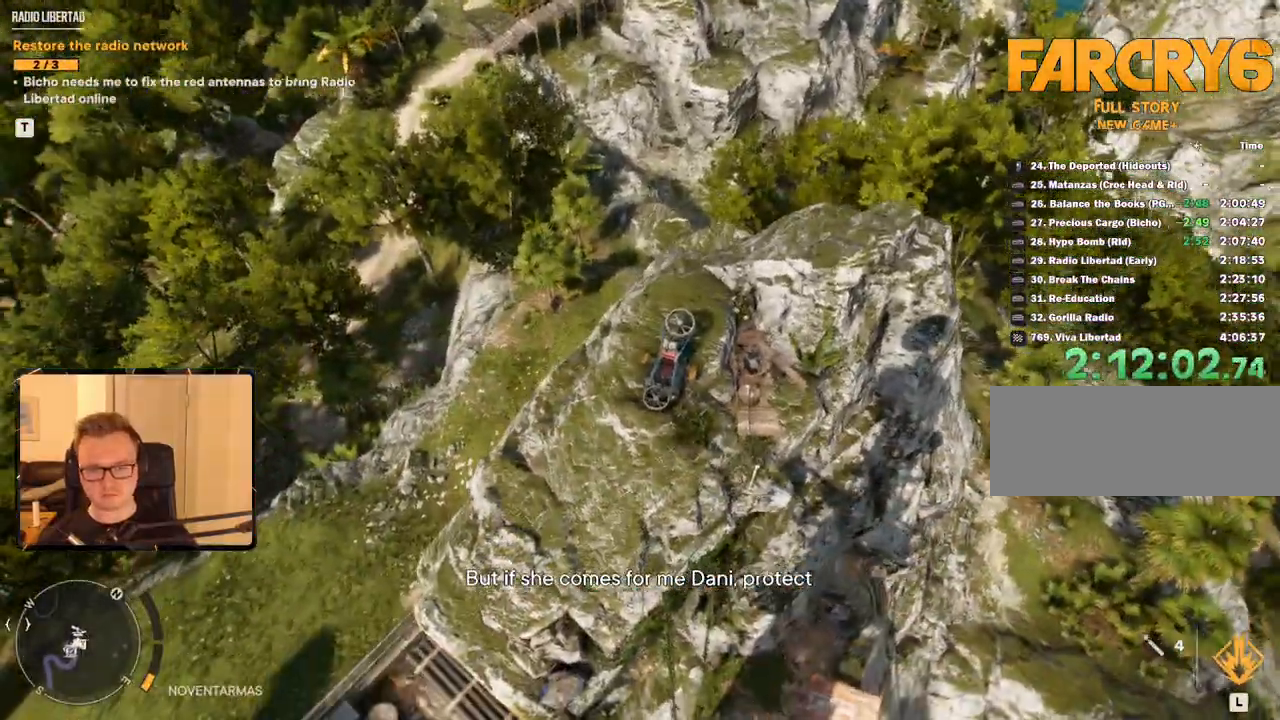
{"keys": [], "mouse": [], "events": [[17, "escape", "down"], [100, "escape", "up"], [400, "w", "up"]]}
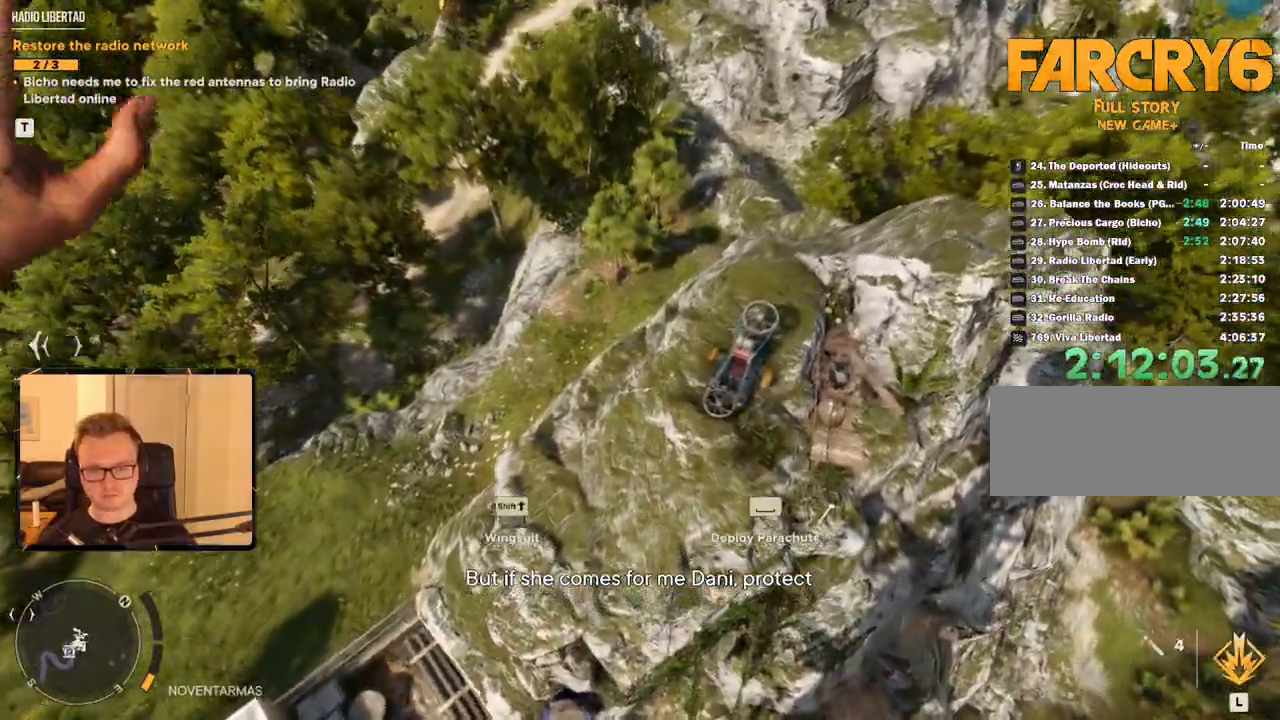
{"keys": [], "mouse": [], "events": [[350, "space", "down"], [450, "space", "up"]]}
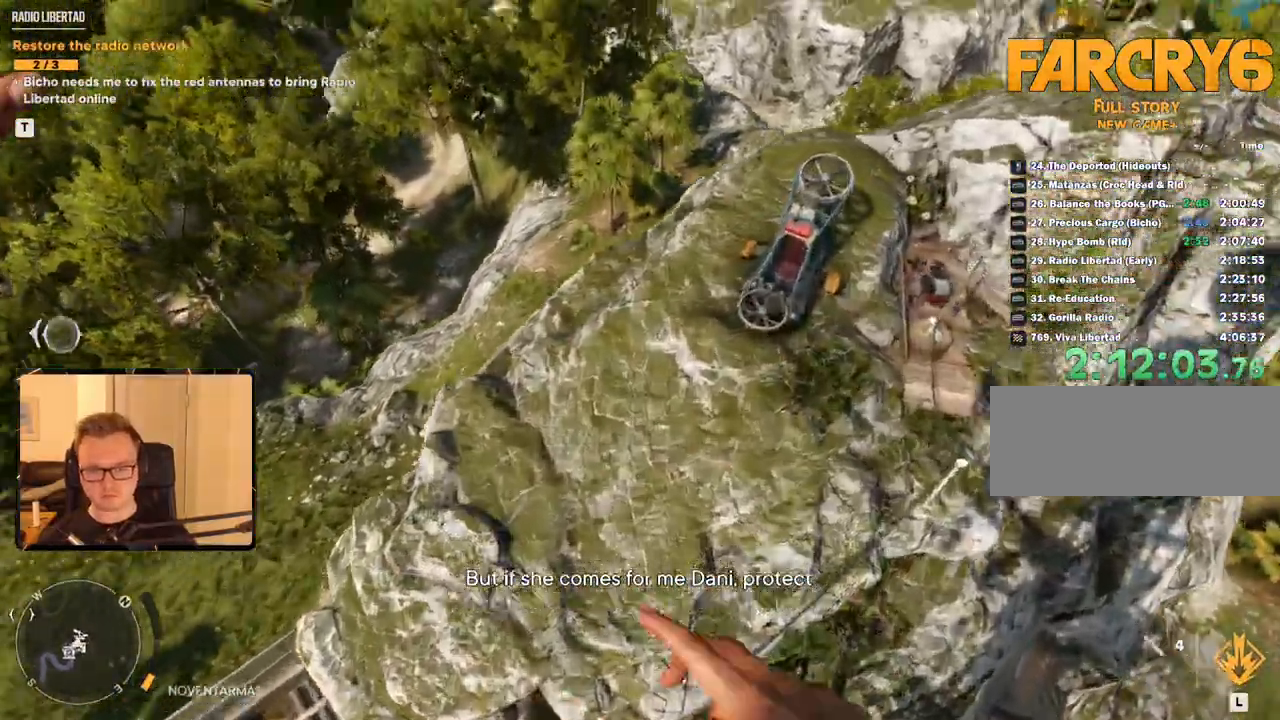
{"keys": [], "mouse": [], "events": []}
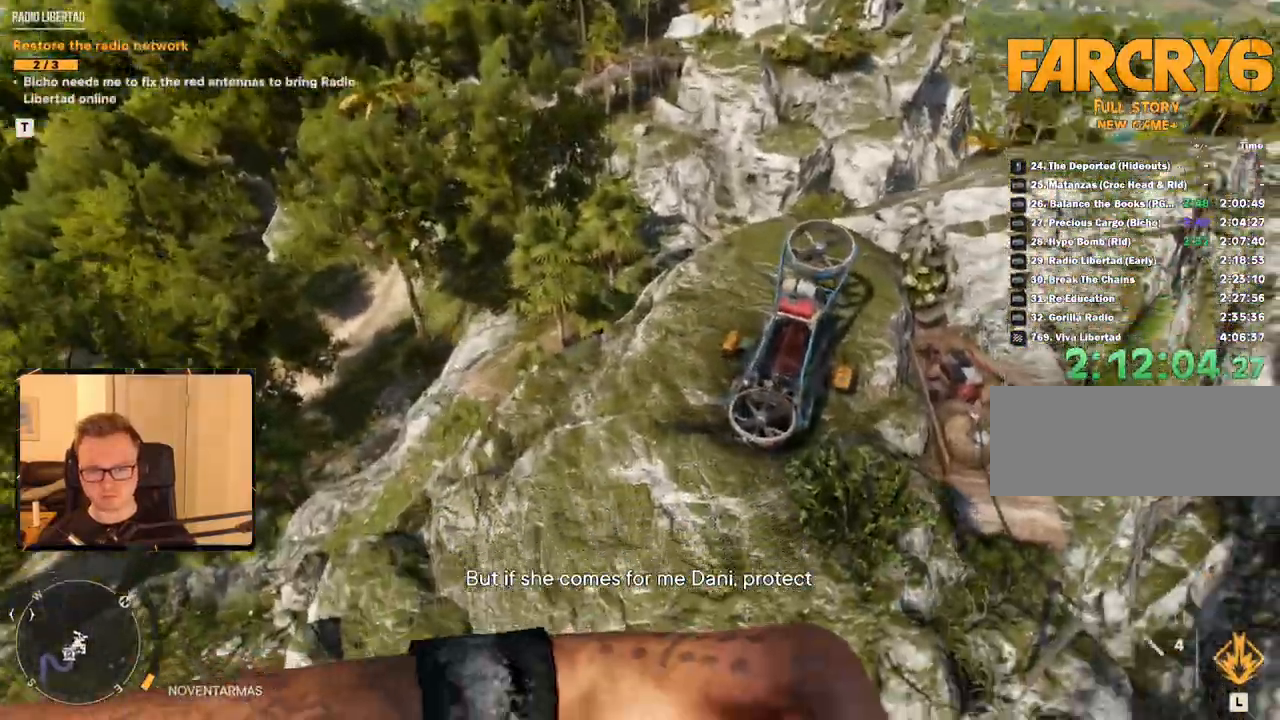
{"keys": [], "mouse": [], "events": []}
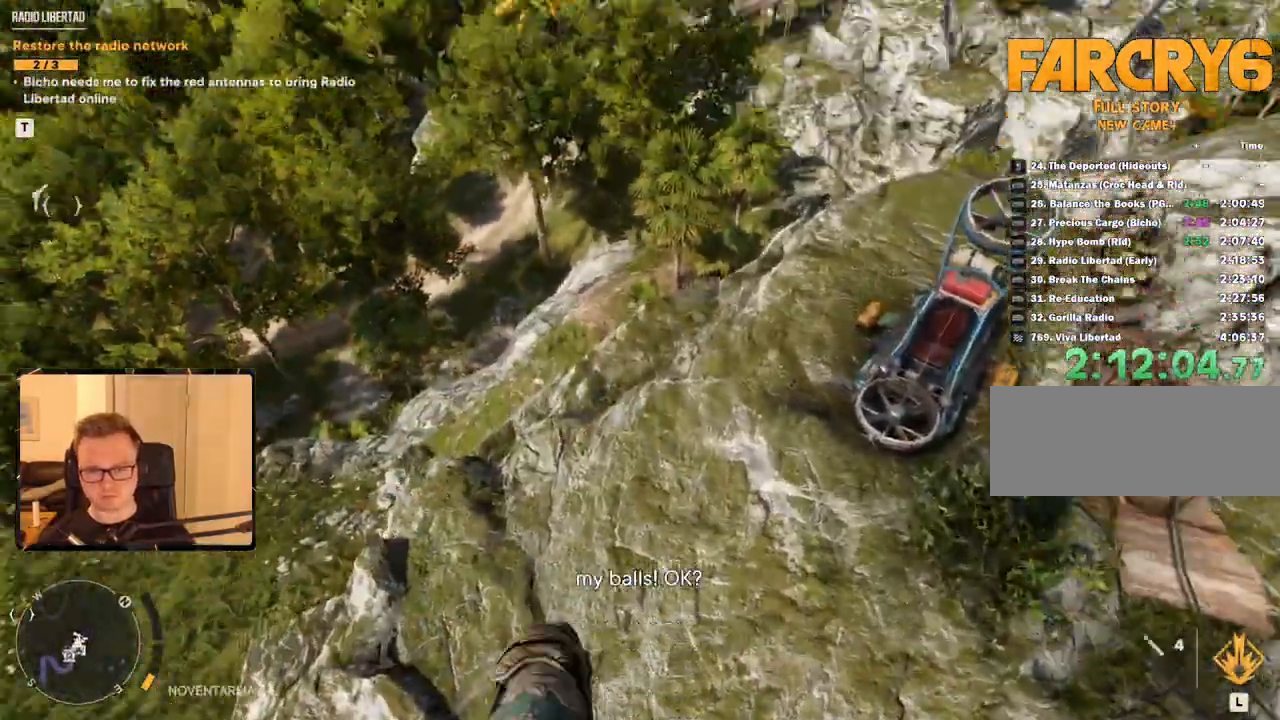
{"keys": ["d"], "mouse": [], "events": [[500, "d", "down"]]}
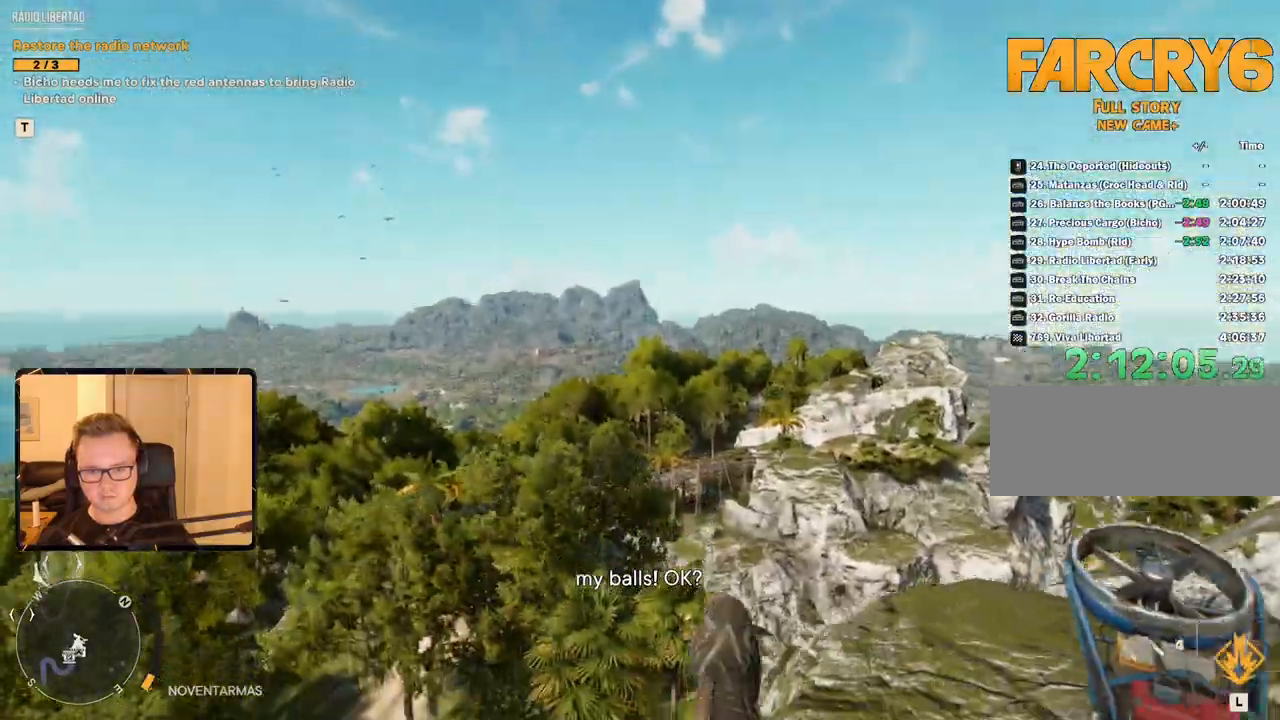
{"keys": [], "mouse": [], "events": [[133, "d", "up"], [233, "d", "down"], [500, "d", "up"]]}
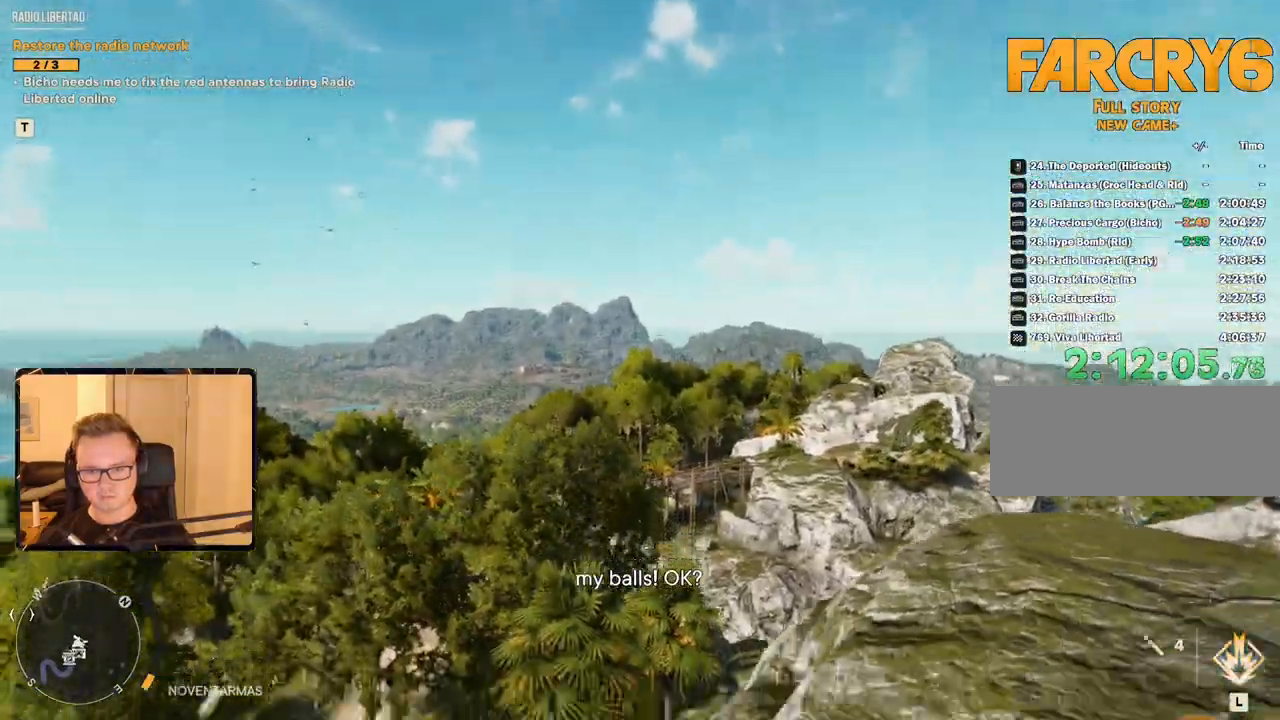
{"keys": [], "mouse": [], "events": []}
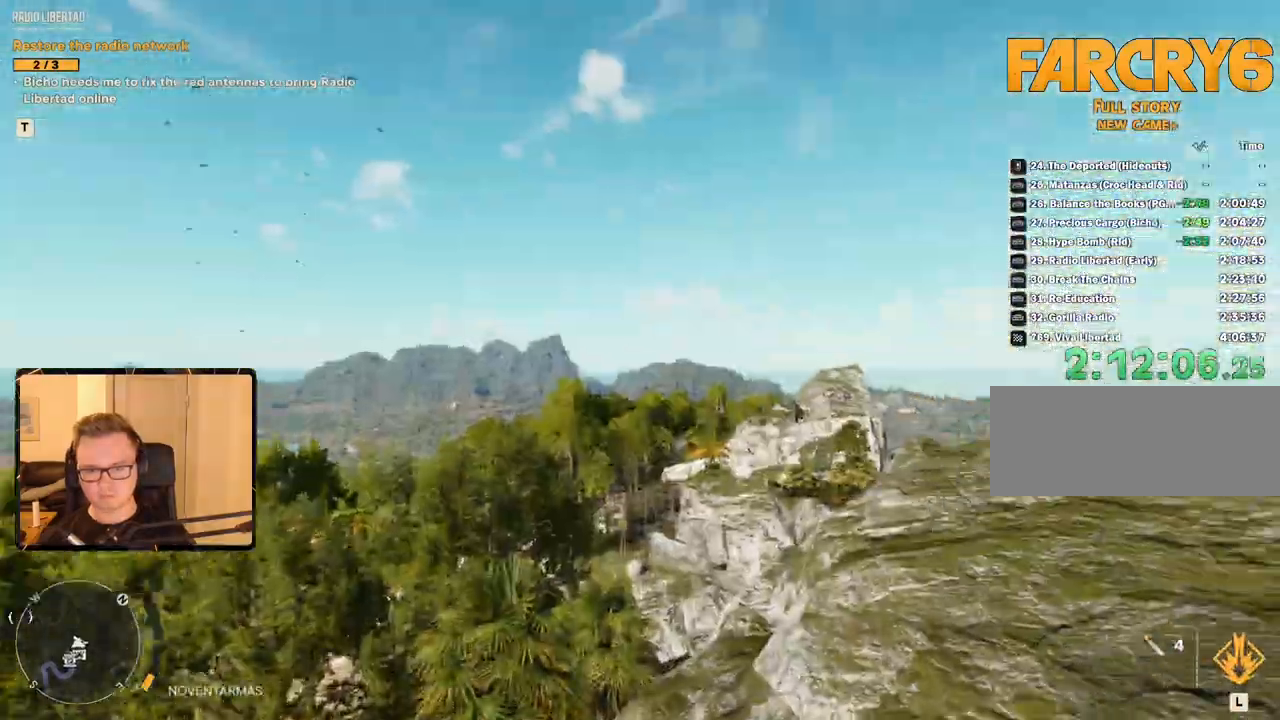
{"keys": ["a", "w"], "mouse": [], "events": [[150, "w", "down"], [350, "a", "down"]]}
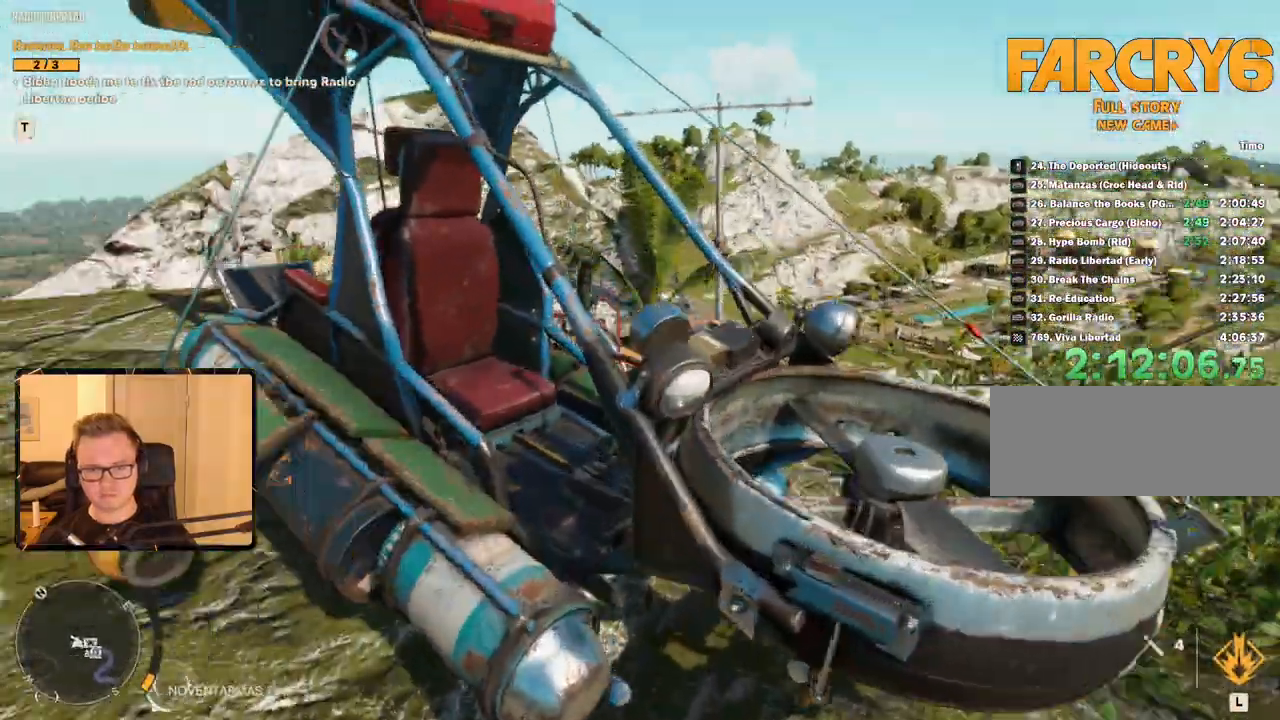
{"keys": [], "mouse": [], "events": [[117, "a", "up"], [117, "e", "down"], [117, "w", "up"], [217, "e", "up"]]}
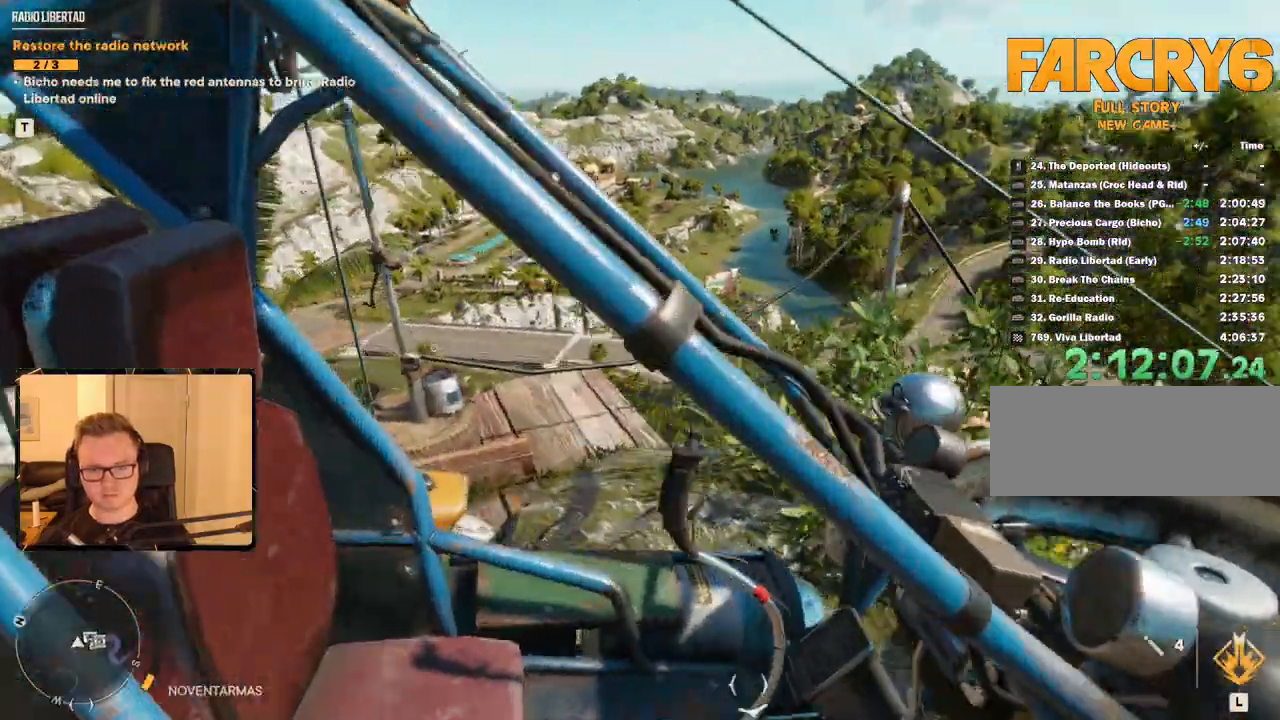
{"keys": [], "mouse": [], "events": []}
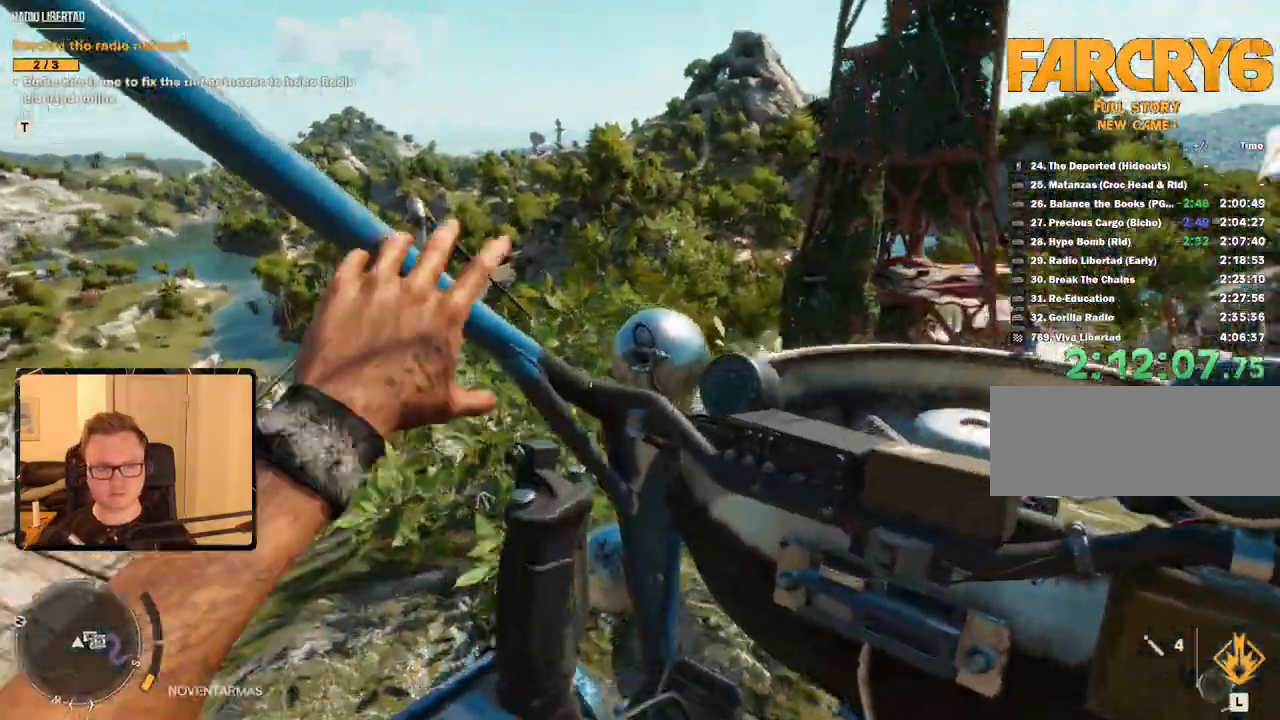
{"keys": [], "mouse": [], "events": []}
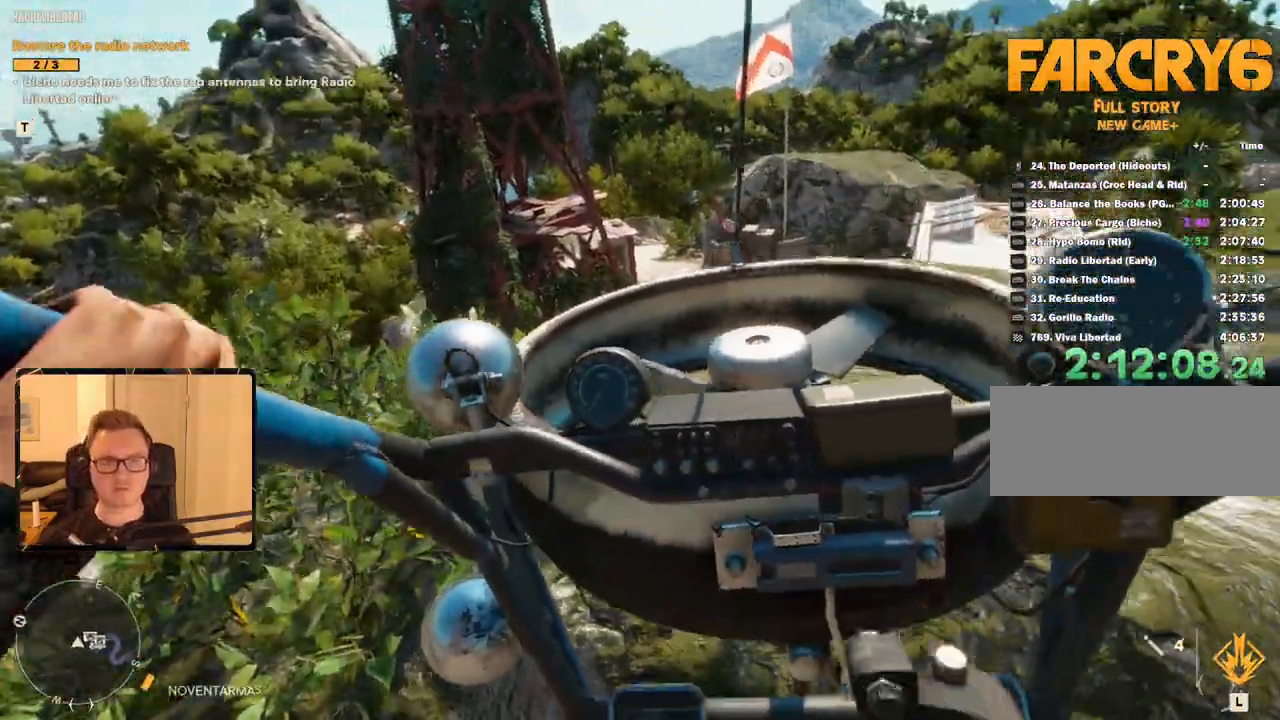
{"keys": [], "mouse": [], "events": []}
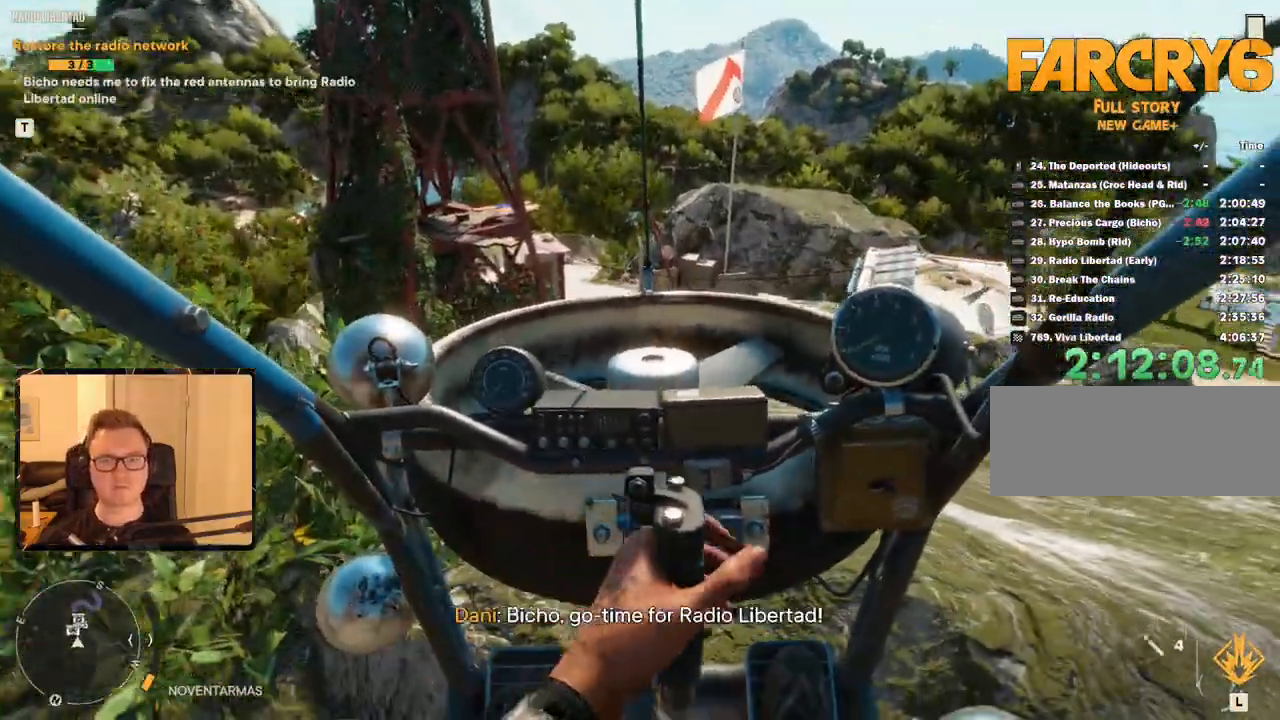
{"keys": [], "mouse": [], "events": []}
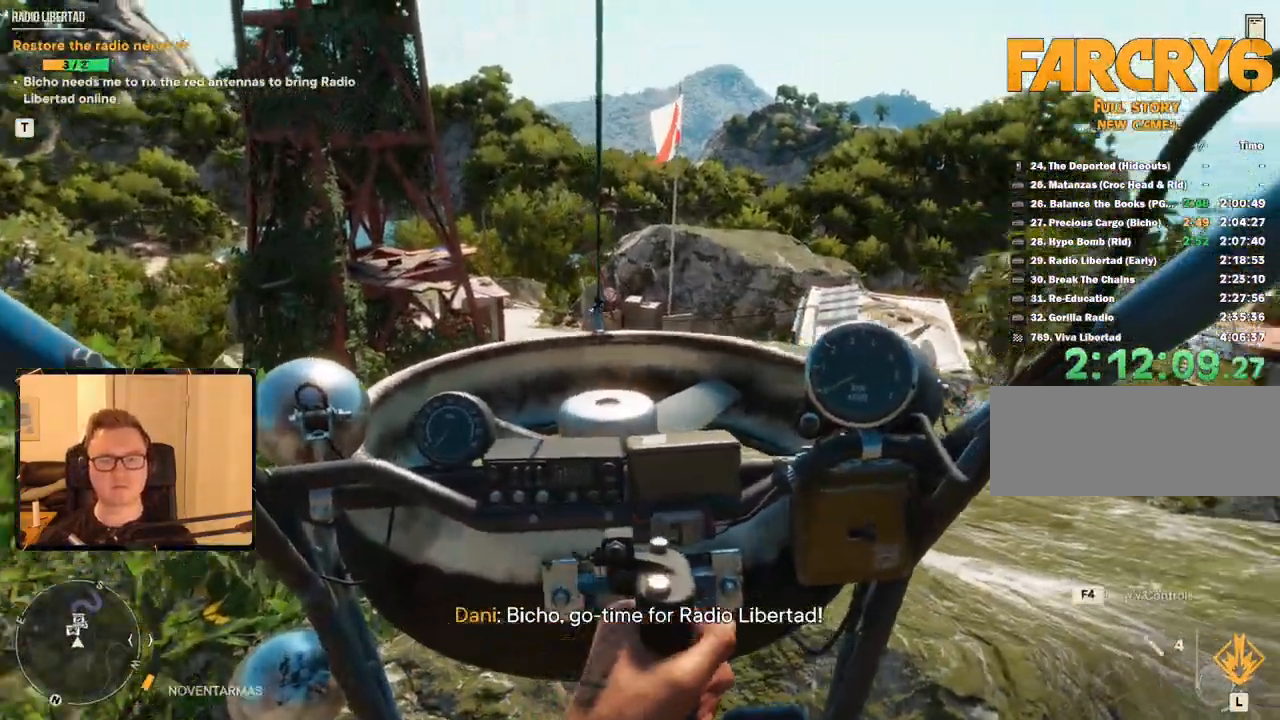
{"keys": ["space"], "mouse": [], "events": [[467, "space", "down"]]}
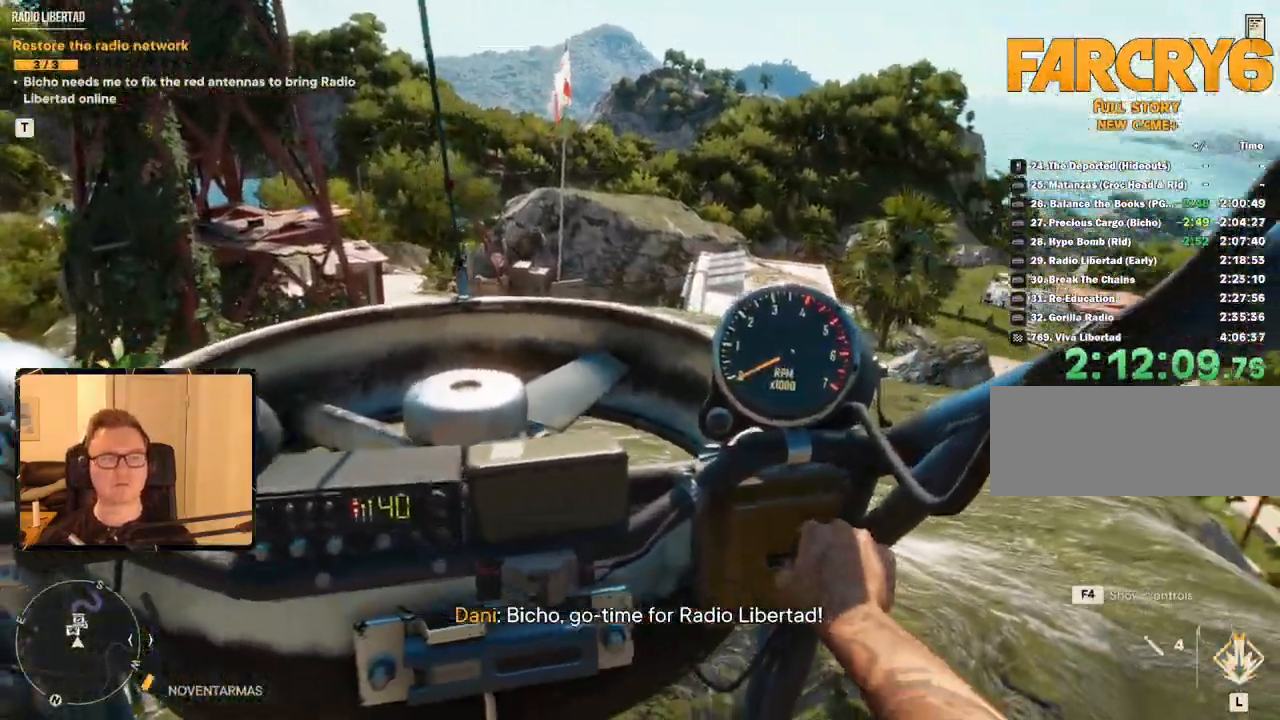
{"keys": ["a", "space", "w"], "mouse": [], "events": [[183, "w", "down"], [200, "a", "down"]]}
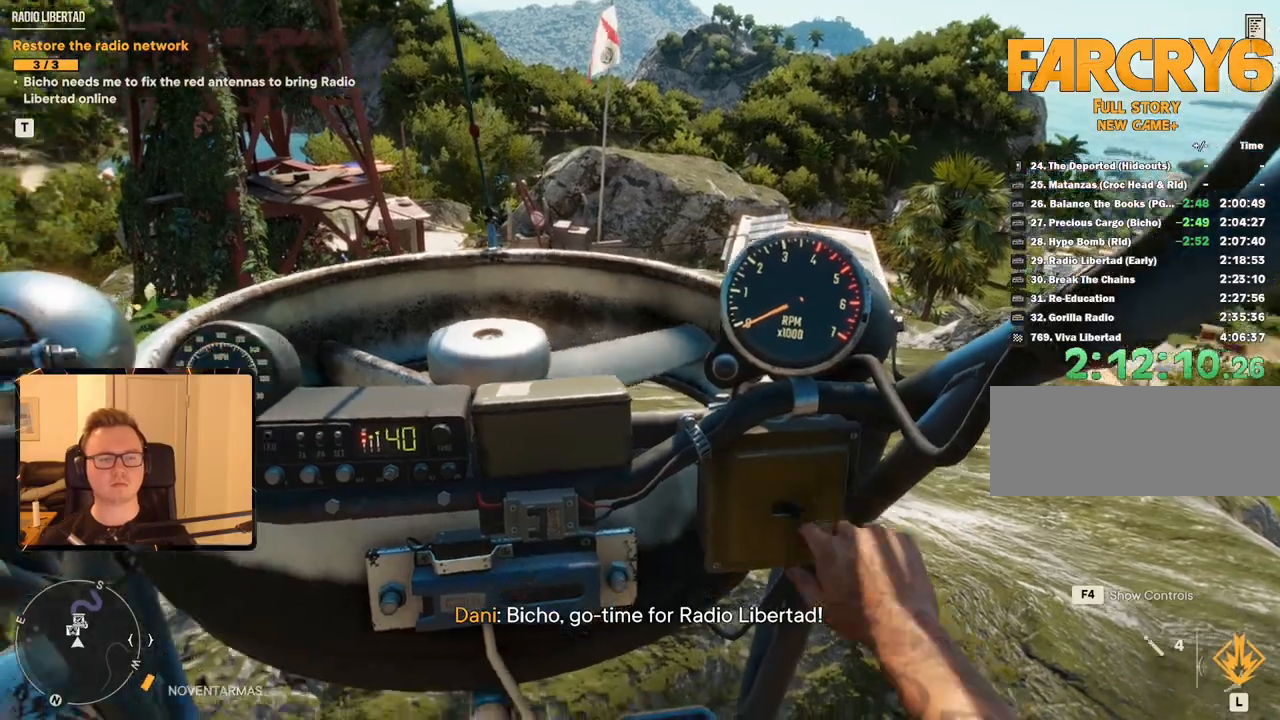
{"keys": ["a", "space", "w"], "mouse": [], "events": []}
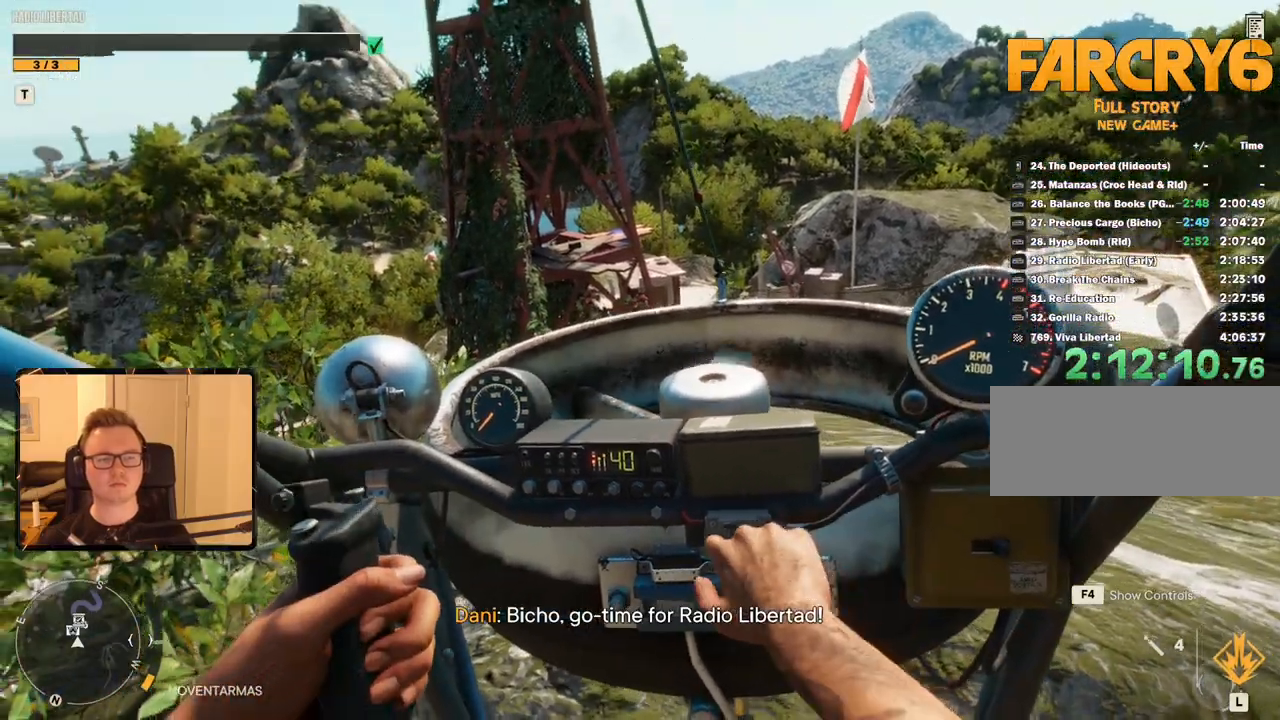
{"keys": ["a", "space", "w"], "mouse": [], "events": []}
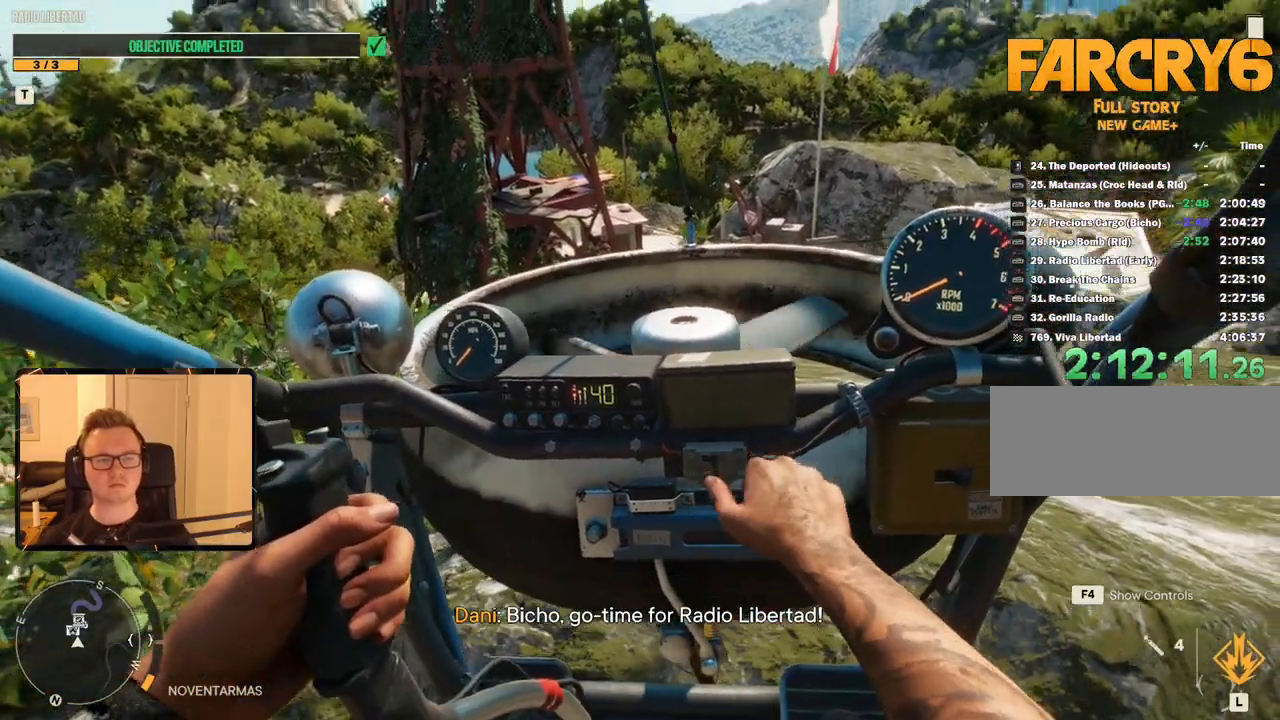
{"keys": ["a", "space", "w"], "mouse": [], "events": []}
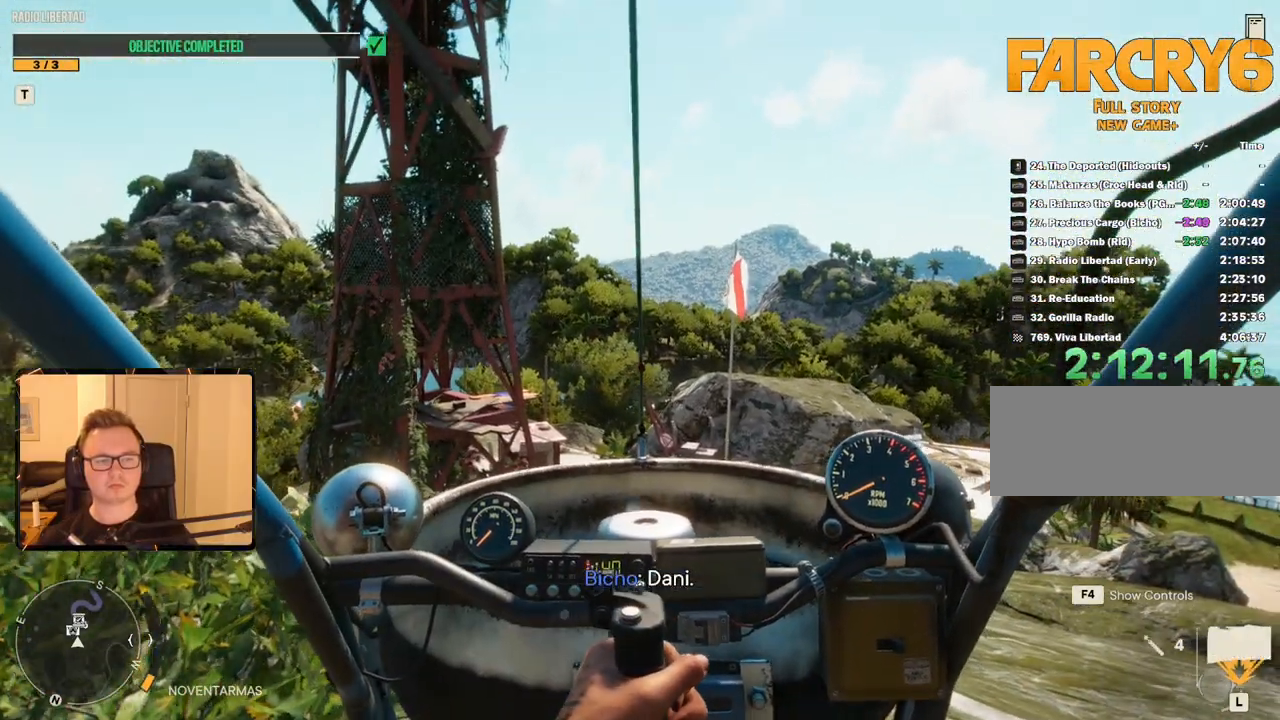
{"keys": ["a", "space", "w"], "mouse": [], "events": []}
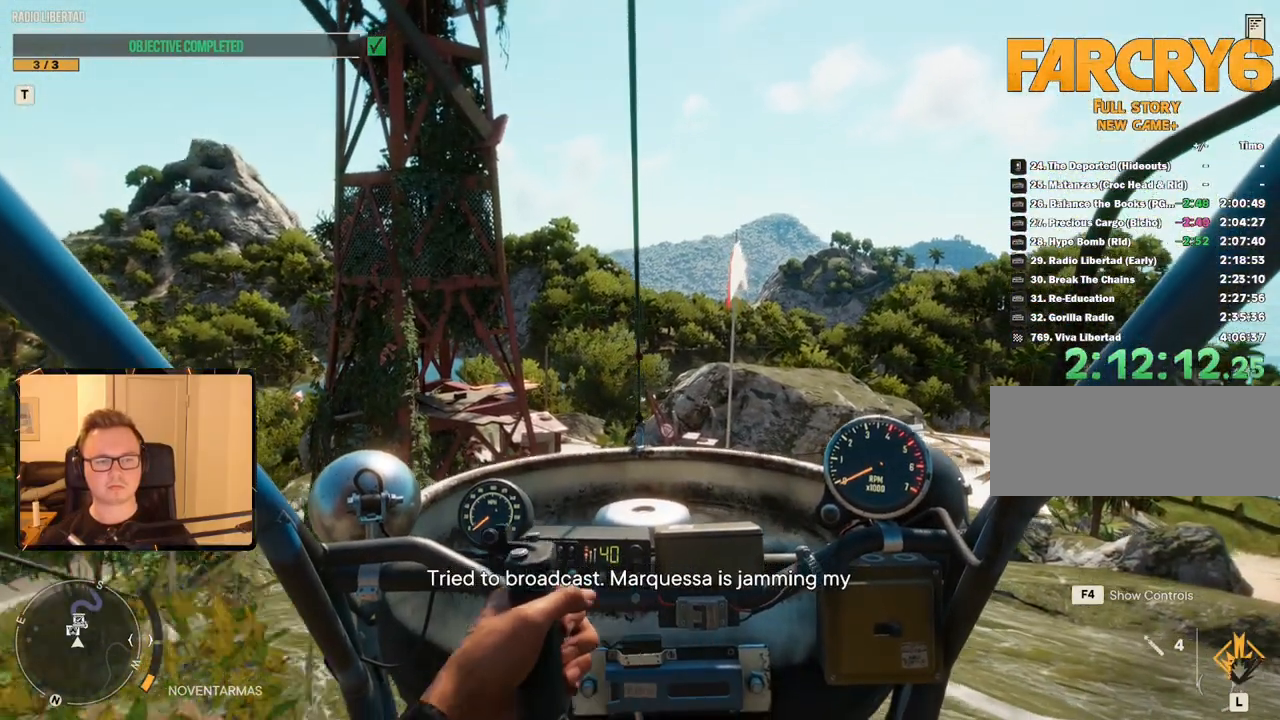
{"keys": ["a", "space", "w"], "mouse": [], "events": []}
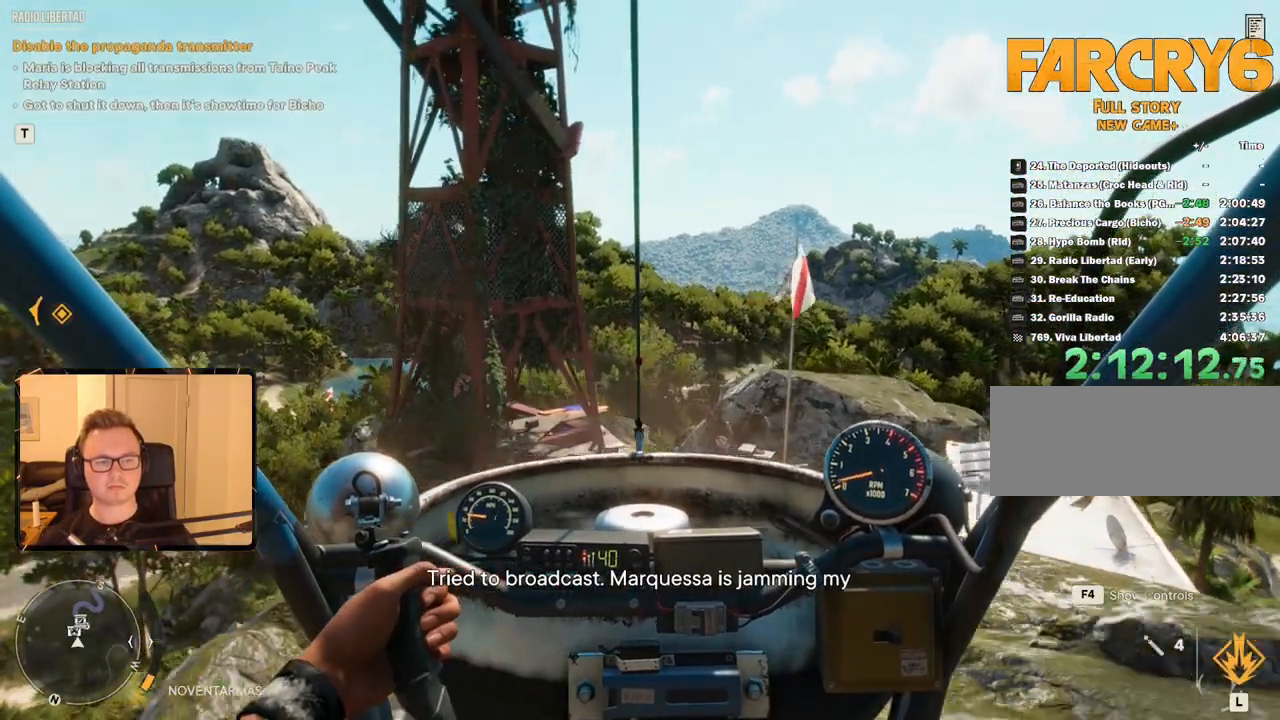
{"keys": ["a", "w"], "mouse": [], "events": [[183, "space", "up"]]}
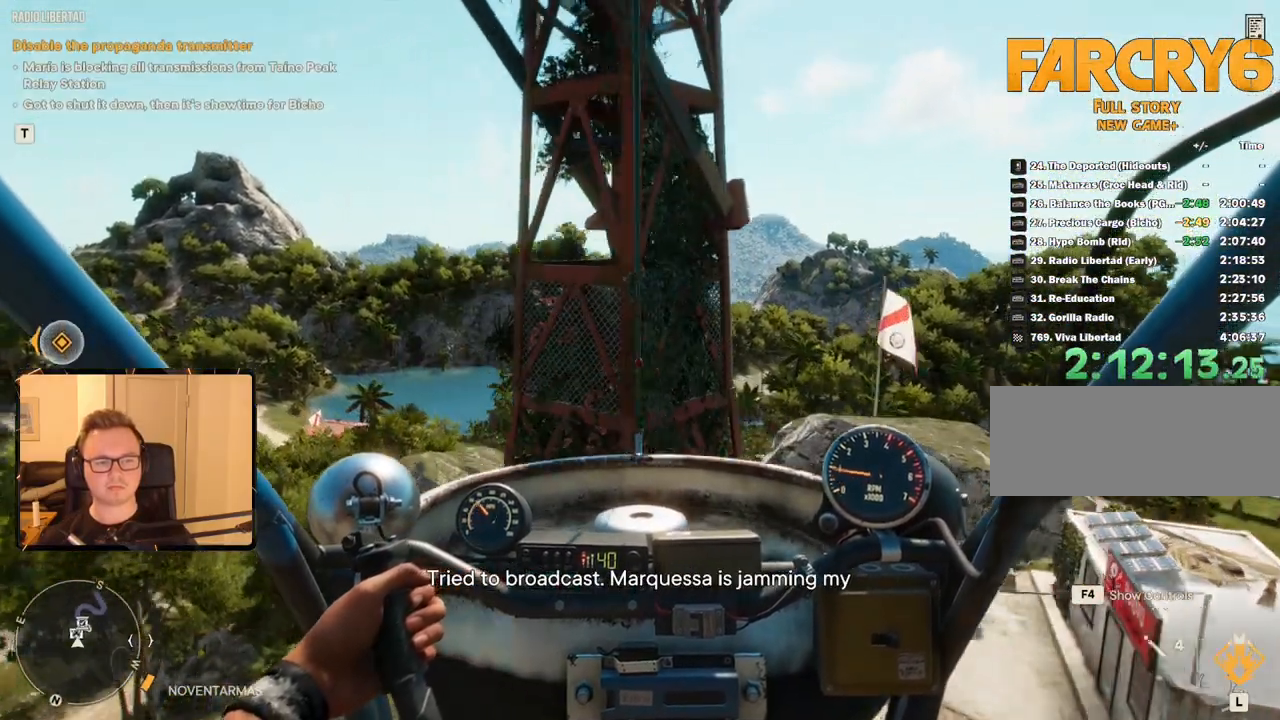
{"keys": ["a", "w"], "mouse": [], "events": [[150, "space", "down"], [350, "space", "up"]]}